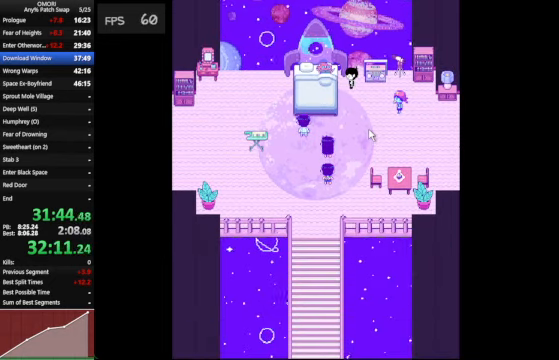
Gameplay with keyboard; each line is a JSON object with the keys held at the frame after it. "events" lists presses ("down") and releases ("up") of "a", "c", "ctrl_l", "ctrl_r", "down", "left", "return", "right", "shift_l", "shift_r", "space", "up", "x" and "z" between this image and that frame as [ms after this image, input, new state], when the widget could be followed in between. No other keys are recorded. Mouse input is not recorded. Not read: other_keys.
{"keys": ["space"], "events": [[133, "z", "down"], [433, "z", "up"]]}
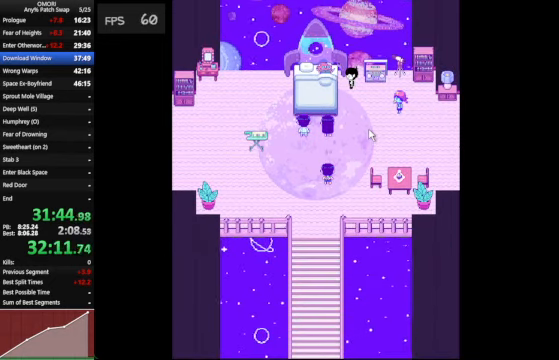
{"keys": ["space"], "events": [[200, "z", "down"], [400, "z", "up"]]}
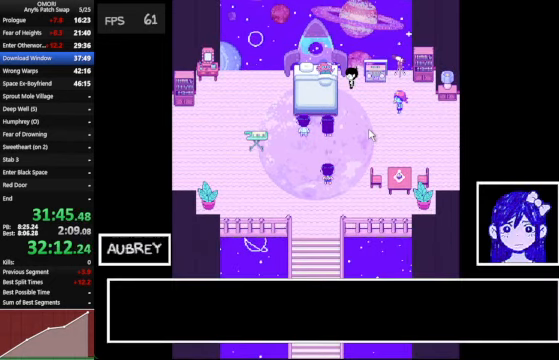
{"keys": ["space"], "events": [[200, "z", "down"], [400, "z", "up"]]}
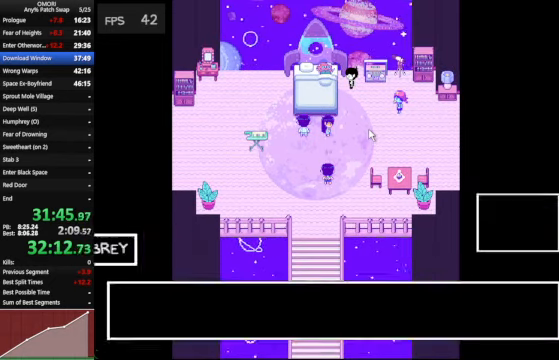
{"keys": ["space"], "events": [[166, "z", "down"], [433, "z", "up"]]}
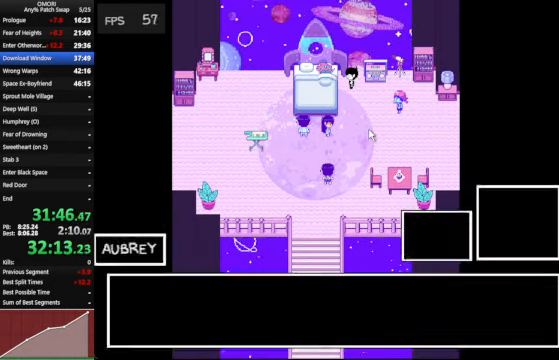
{"keys": ["space"], "events": [[133, "z", "down"], [433, "z", "up"]]}
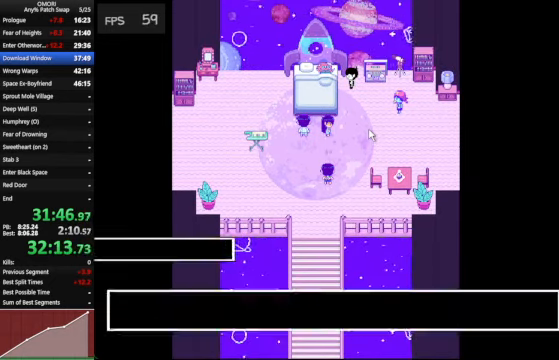
{"keys": ["space"], "events": [[167, "z", "down"], [467, "z", "up"]]}
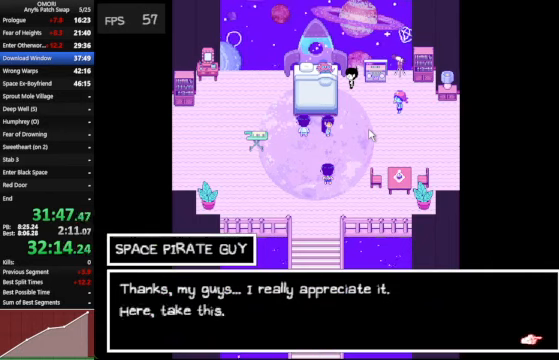
{"keys": ["space"], "events": [[234, "z", "down"], [400, "z", "up"]]}
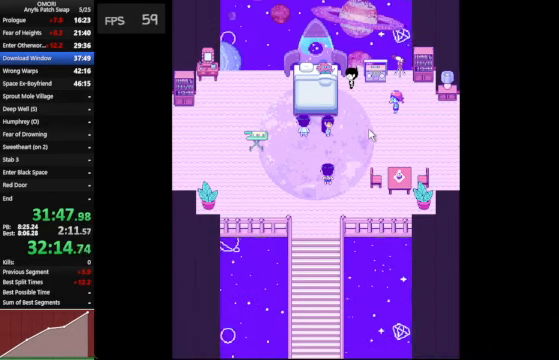
{"keys": ["space"], "events": [[267, "z", "down"], [500, "z", "up"]]}
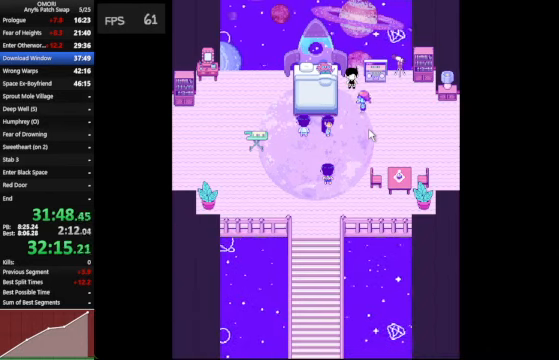
{"keys": ["space"], "events": [[134, "z", "down"], [434, "z", "up"]]}
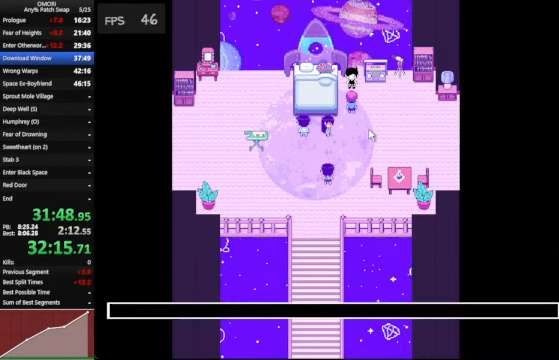
{"keys": ["space"], "events": [[200, "z", "down"], [400, "z", "up"]]}
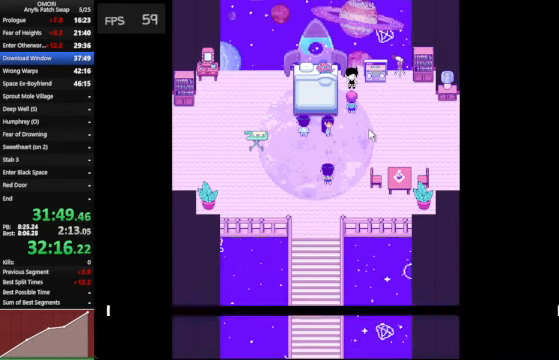
{"keys": ["space"], "events": [[200, "z", "down"], [400, "z", "up"]]}
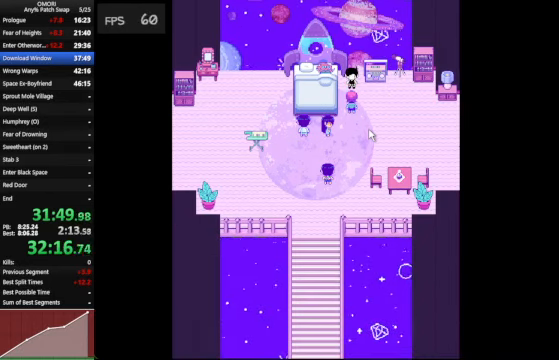
{"keys": ["space", "z"], "events": [[267, "z", "down"], [467, "z", "up"], [500, "z", "down"]]}
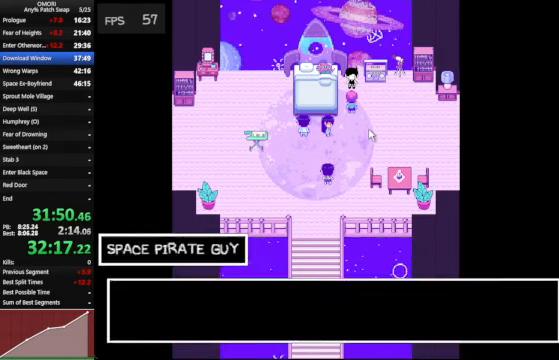
{"keys": ["space", "z"], "events": [[134, "z", "up"], [400, "z", "down"]]}
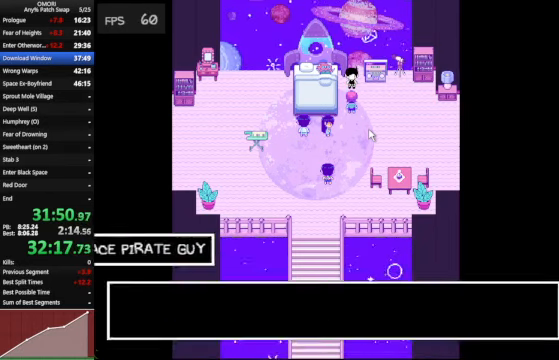
{"keys": ["space", "z"], "events": [[134, "z", "up"], [400, "z", "down"]]}
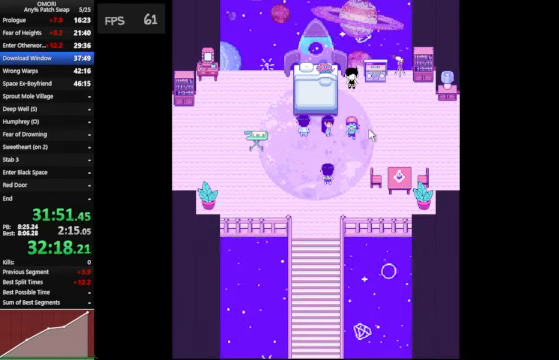
{"keys": ["space", "z"], "events": [[167, "z", "up"], [400, "z", "down"]]}
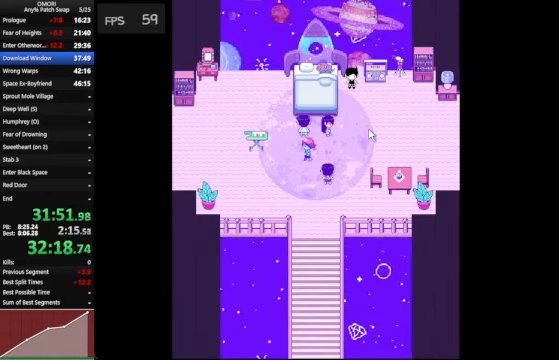
{"keys": ["space", "z"], "events": [[134, "z", "up"], [400, "z", "down"]]}
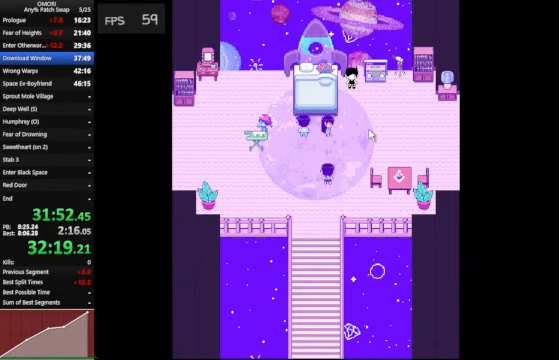
{"keys": ["space", "z"], "events": [[167, "z", "up"], [400, "z", "down"]]}
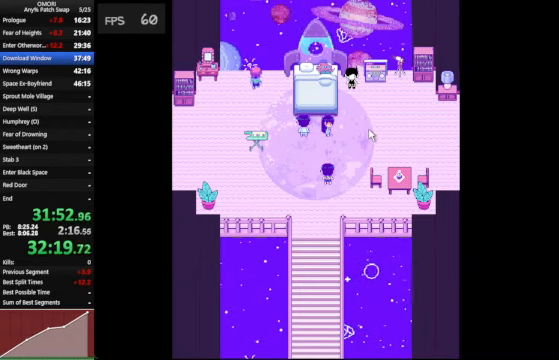
{"keys": ["space", "z"], "events": [[233, "z", "up"], [400, "z", "down"]]}
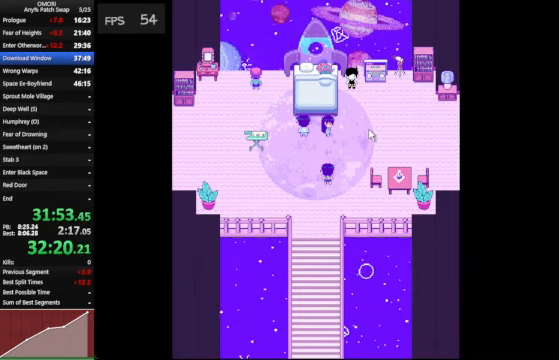
{"keys": ["space", "z"], "events": [[167, "z", "up"], [400, "z", "down"]]}
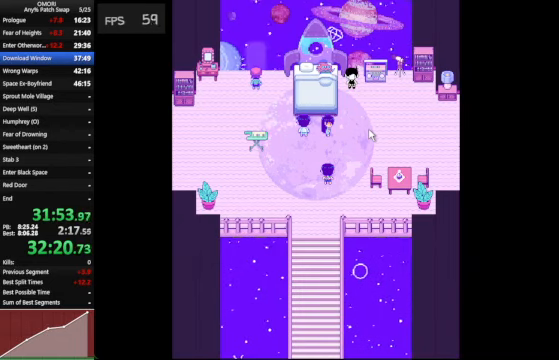
{"keys": ["space", "z"], "events": [[133, "z", "up"], [400, "z", "down"]]}
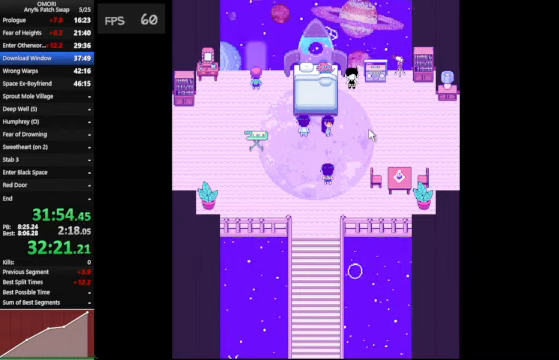
{"keys": ["space", "z"], "events": [[167, "z", "up"], [367, "z", "down"]]}
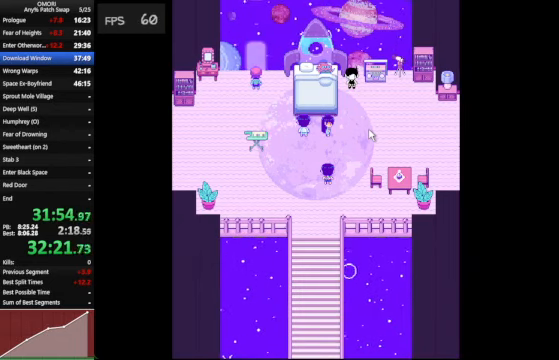
{"keys": ["space", "z"], "events": [[133, "z", "up"], [433, "z", "down"]]}
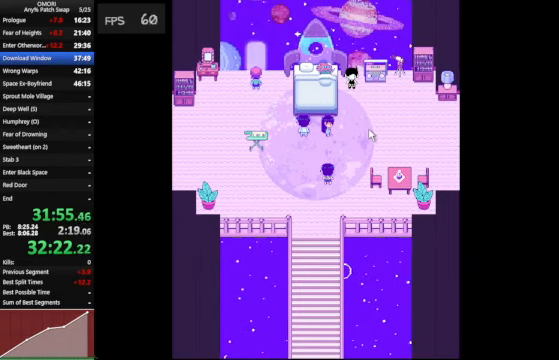
{"keys": ["space", "z"], "events": [[200, "z", "up"], [400, "z", "down"]]}
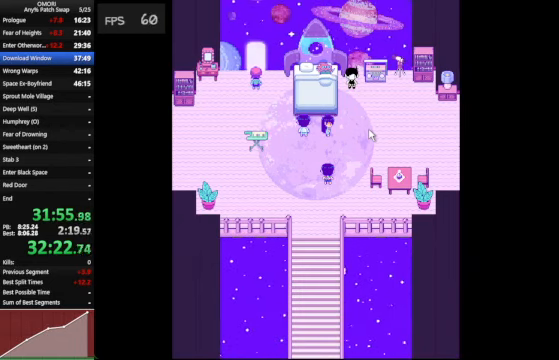
{"keys": ["space"], "events": [[267, "z", "up"]]}
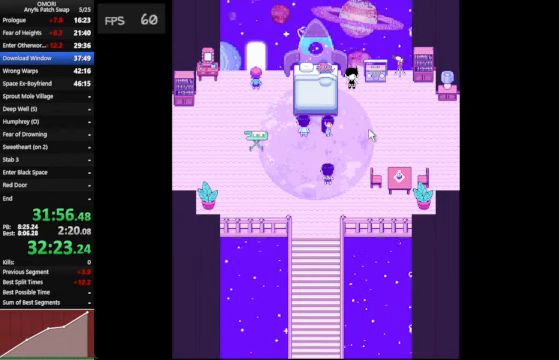
{"keys": ["space", "z"], "events": [[33, "z", "down"], [167, "z", "up"], [433, "z", "down"]]}
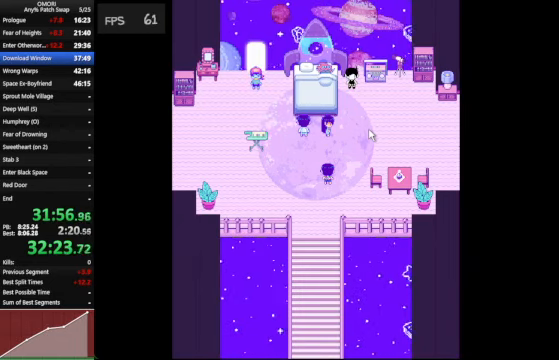
{"keys": ["space", "z"], "events": [[167, "z", "up"], [233, "z", "down"], [333, "z", "up"], [367, "z", "down"], [467, "z", "up"], [500, "z", "down"]]}
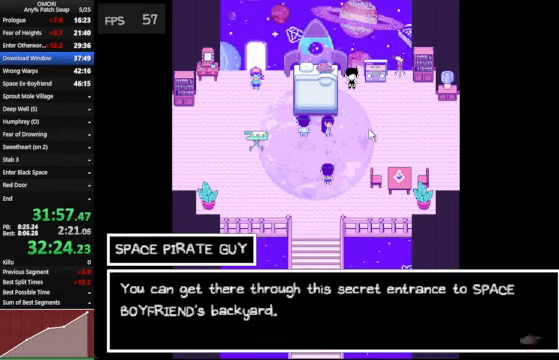
{"keys": ["space", "z"], "events": [[167, "z", "up"], [400, "z", "down"]]}
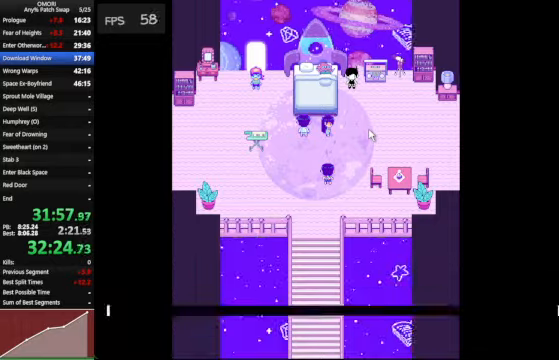
{"keys": ["space", "z"], "events": [[200, "z", "up"], [433, "z", "down"]]}
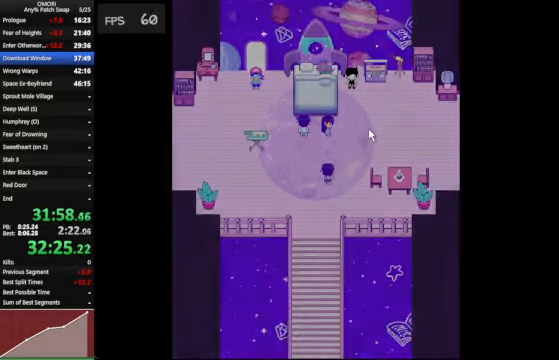
{"keys": ["space", "z"], "events": [[166, "z", "up"], [466, "z", "down"]]}